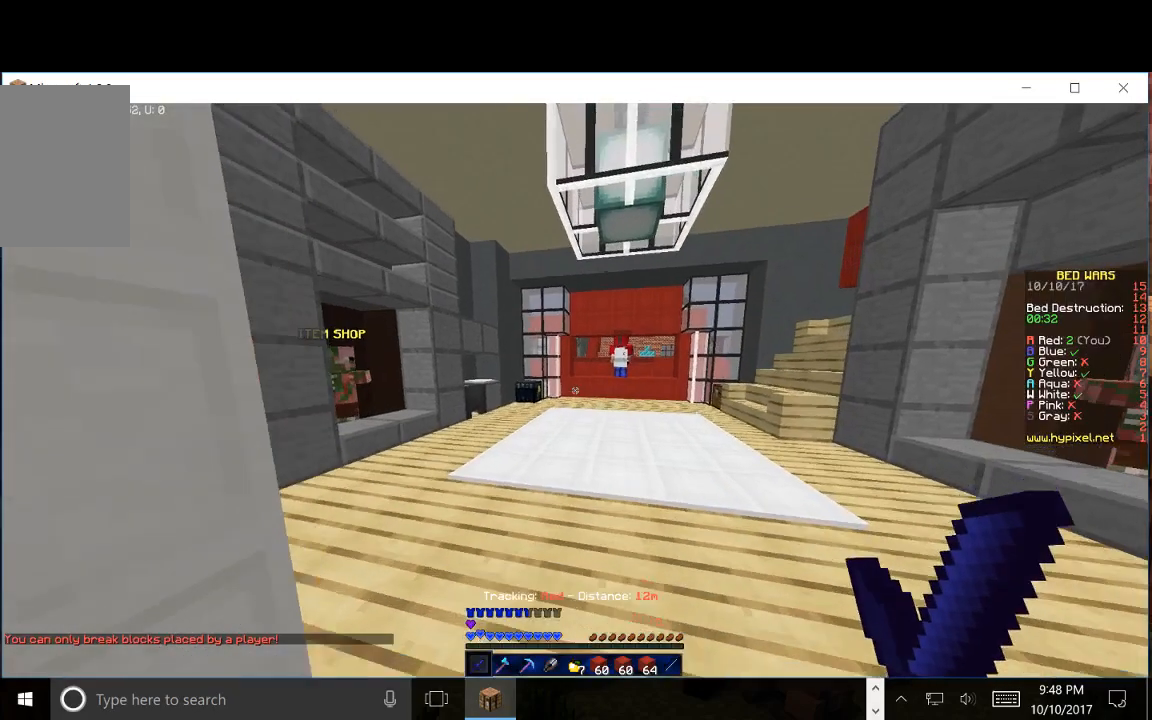
Gameplay with keyboard and mouse; each line is a JSON object with the keys and mouse buttons held at the frame after it. "events" lists presses ("down") and releases ("up") of "a", "d", "s", "w", "mouse_left" and "mouse_right" between this image and that frame as [ms after this image, input, new state], when the widget could be followed in between. "mouse_left", "mouse_right" = the "left", "right" buttons of the "mouse" list. No other keys are recorded. Fast repeated clicks can show as one long hold. Mouse movement is not recorded.
{"keys": ["w"], "mouse": [], "events": []}
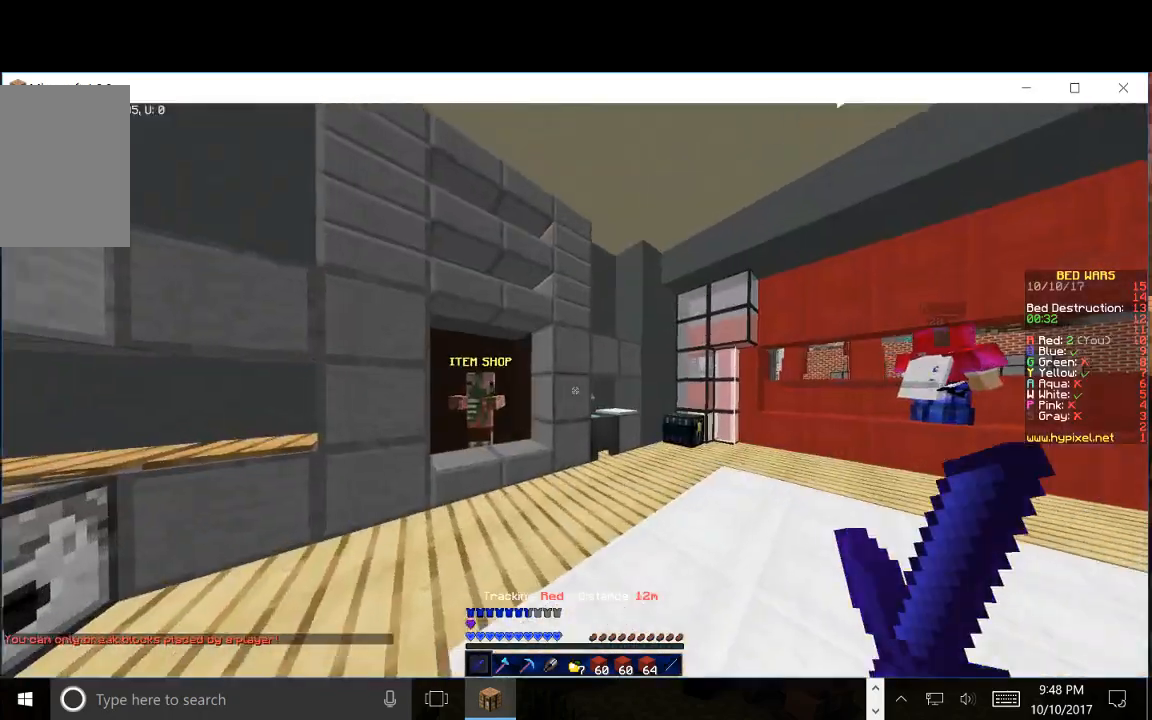
{"keys": ["w"], "mouse": ["right"], "events": [[150, "mouse_left", "down"], [167, "mouse_right", "down"], [450, "mouse_left", "up"]]}
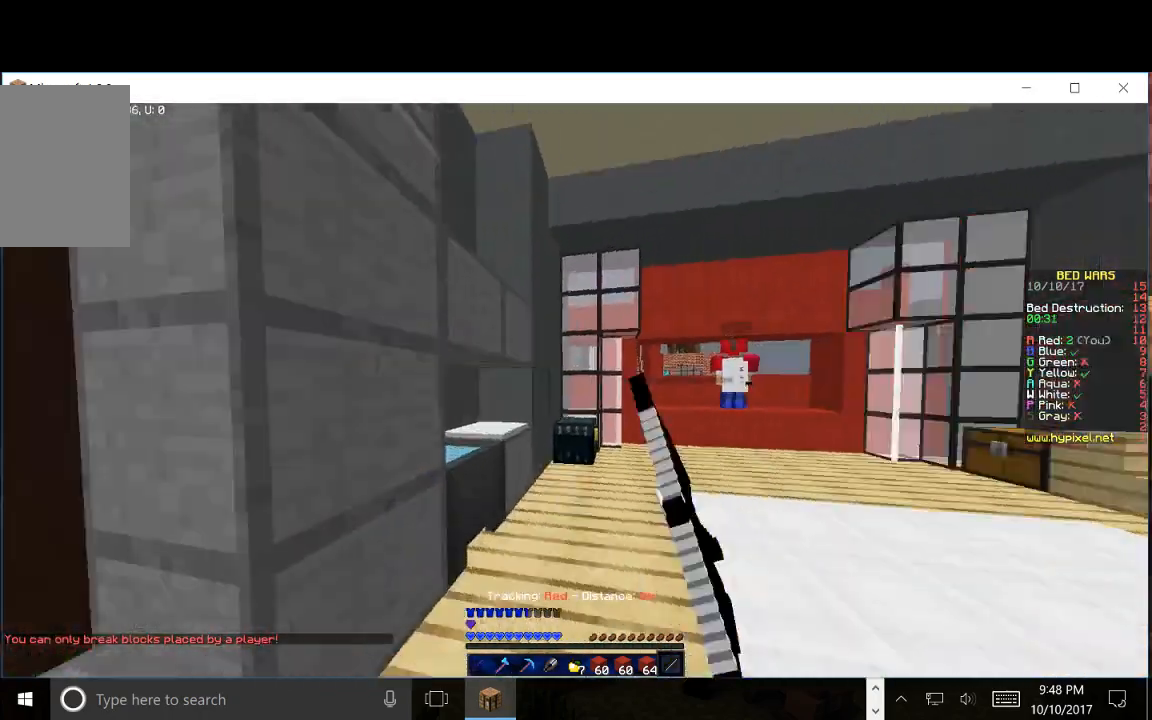
{"keys": ["w"], "mouse": ["right"], "events": []}
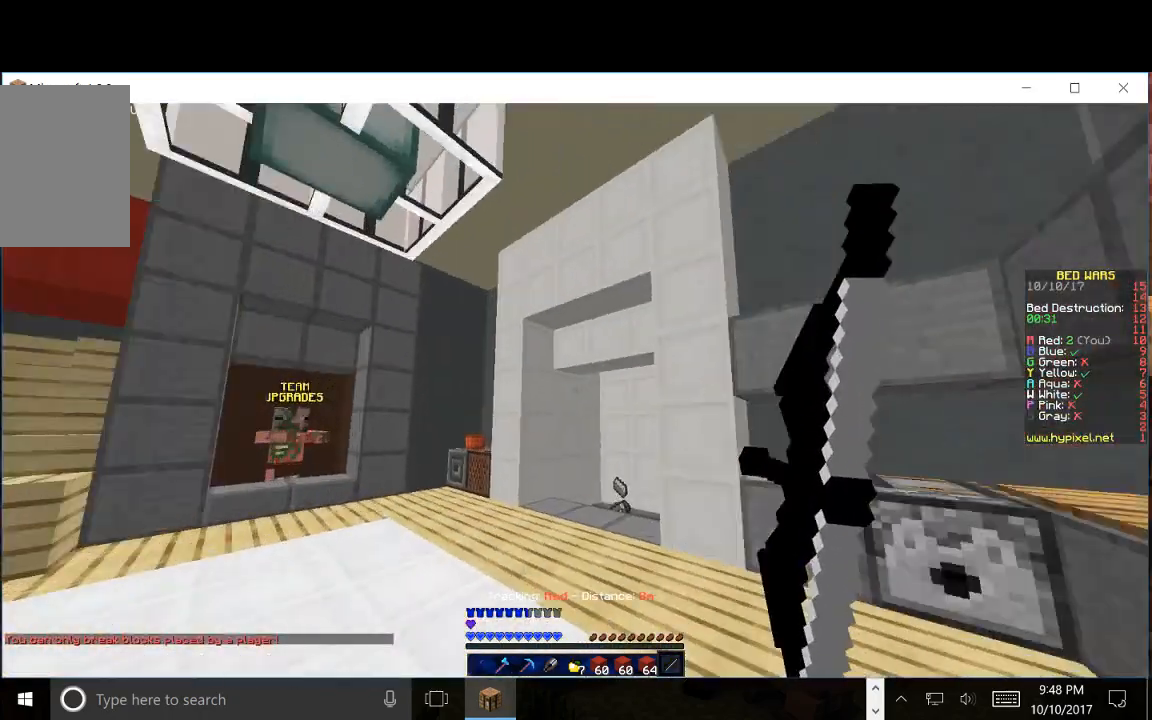
{"keys": ["w"], "mouse": ["right"], "events": []}
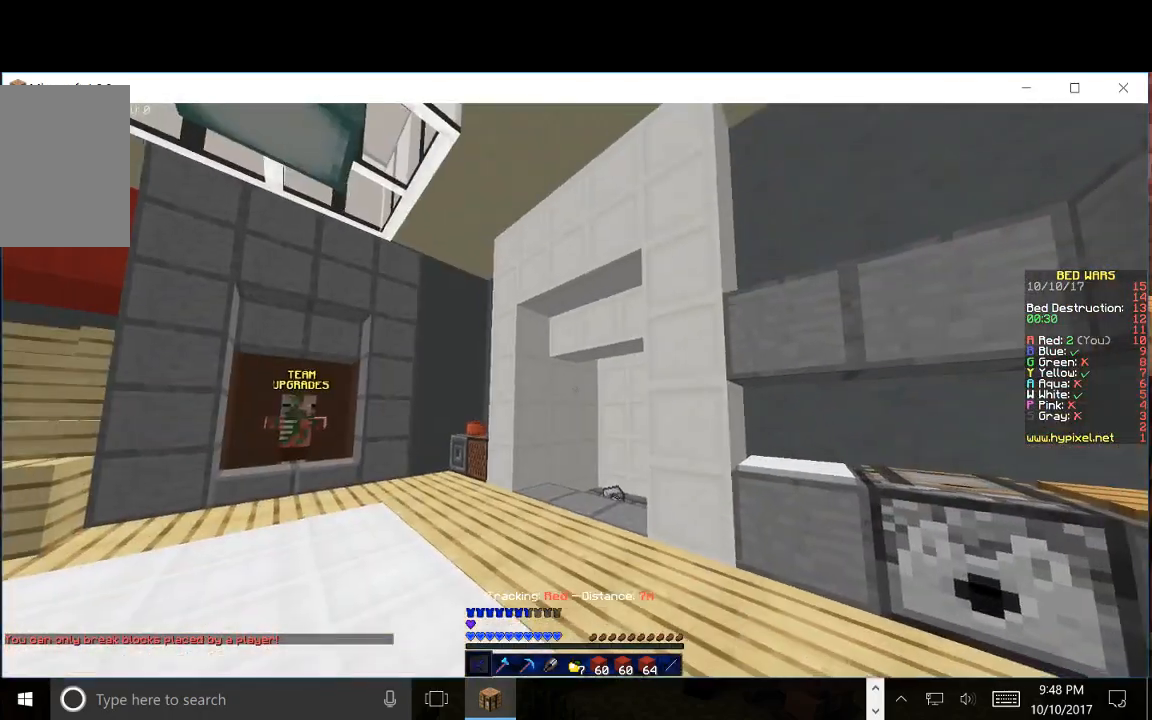
{"keys": ["w"], "mouse": [], "events": [[117, "mouse_right", "up"]]}